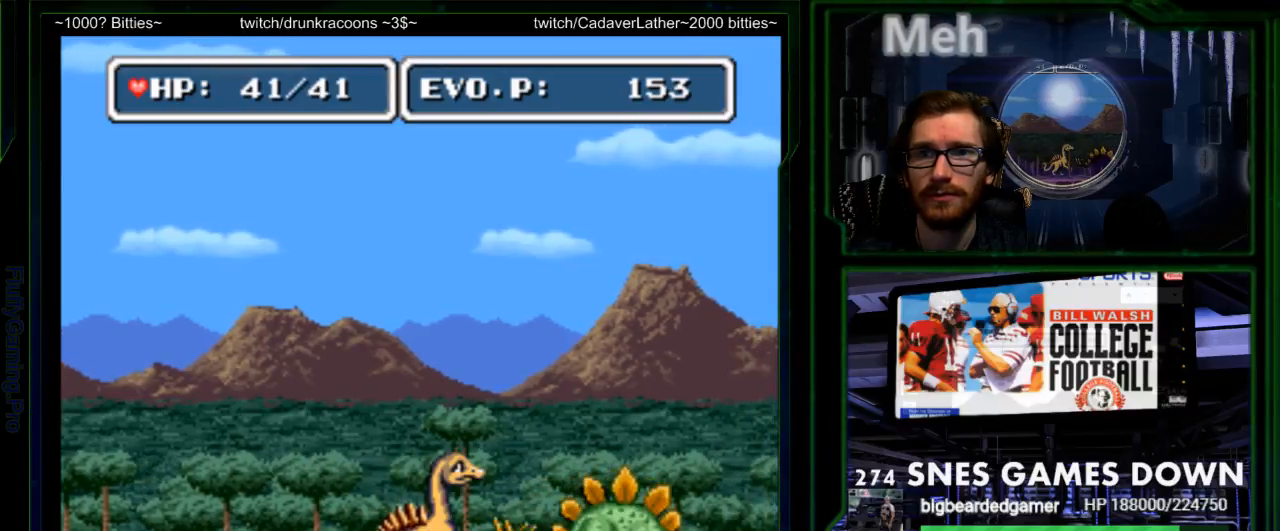
Gameplay with a controller (Nintendo layout); each line is a JSON object with the inputs held at the frame after it. "events" lists button and stick changes between this image and that frame as [ms after this image, input, new state], when the widget could be followed in between. Not read: L3 R3 START Y.
{"buttons": ["DPAD_RIGHT"], "events": [[300, "DPAD_RIGHT", "down"]]}
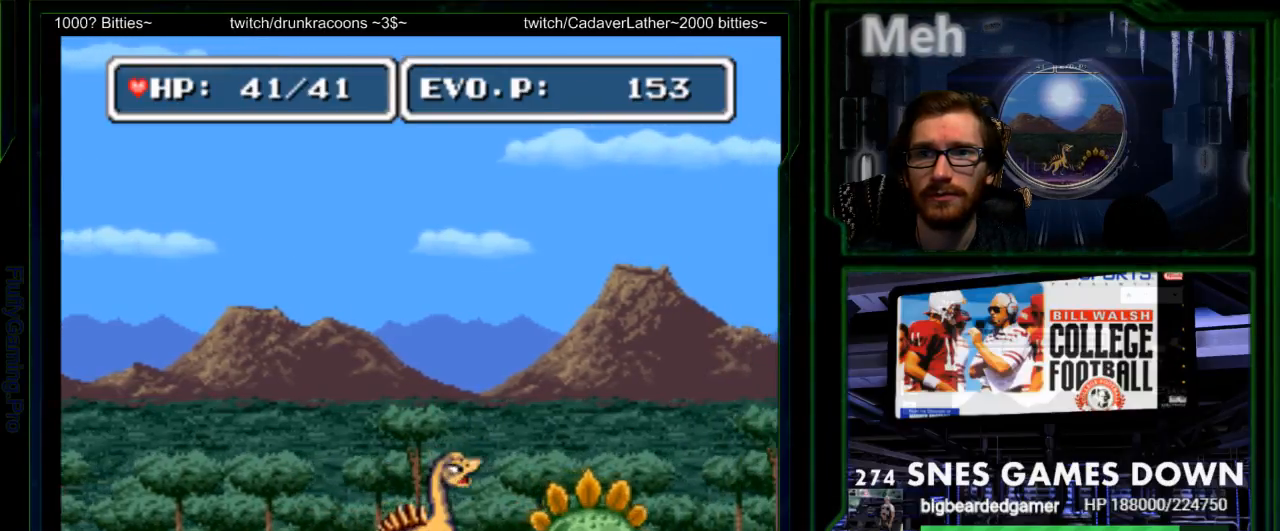
{"buttons": [], "events": [[67, "DPAD_RIGHT", "up"]]}
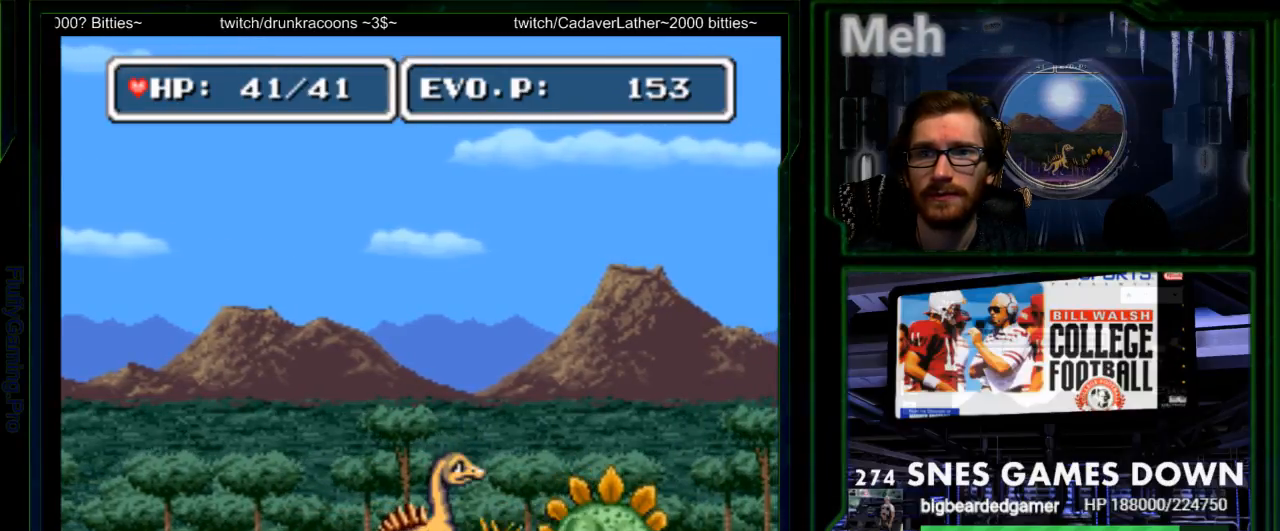
{"buttons": ["DPAD_RIGHT"], "events": [[300, "DPAD_RIGHT", "down"]]}
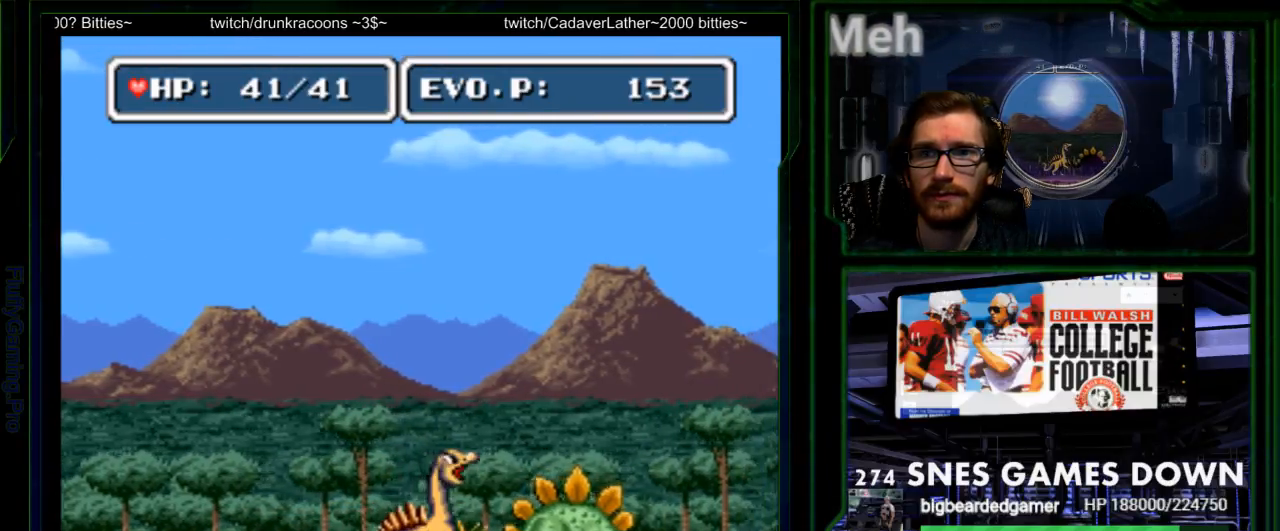
{"buttons": [], "events": [[33, "DPAD_RIGHT", "up"]]}
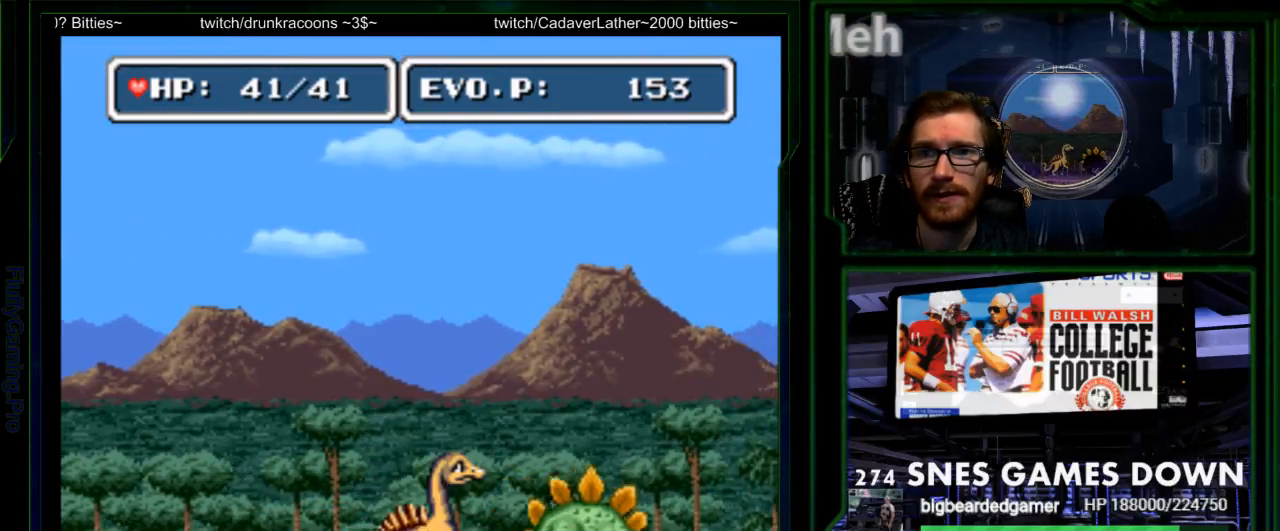
{"buttons": [], "events": []}
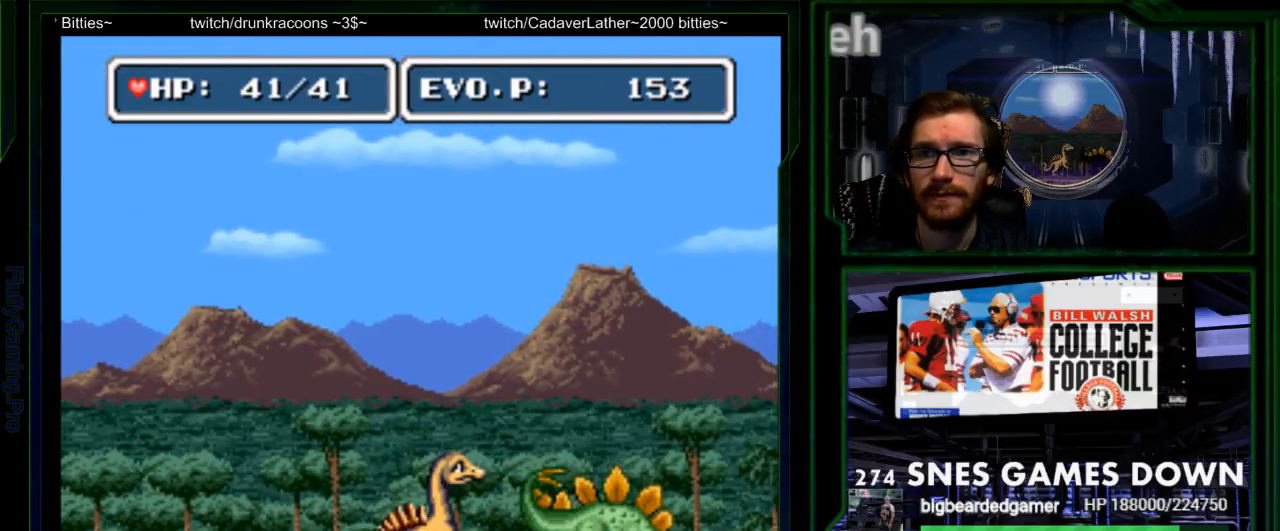
{"buttons": [], "events": [[150, "DPAD_RIGHT", "down"], [183, "DPAD_RIGHT", "up"], [250, "DPAD_RIGHT", "down"], [383, "DPAD_LEFT", "down"], [433, "DPAD_RIGHT", "up"], [500, "DPAD_LEFT", "up"]]}
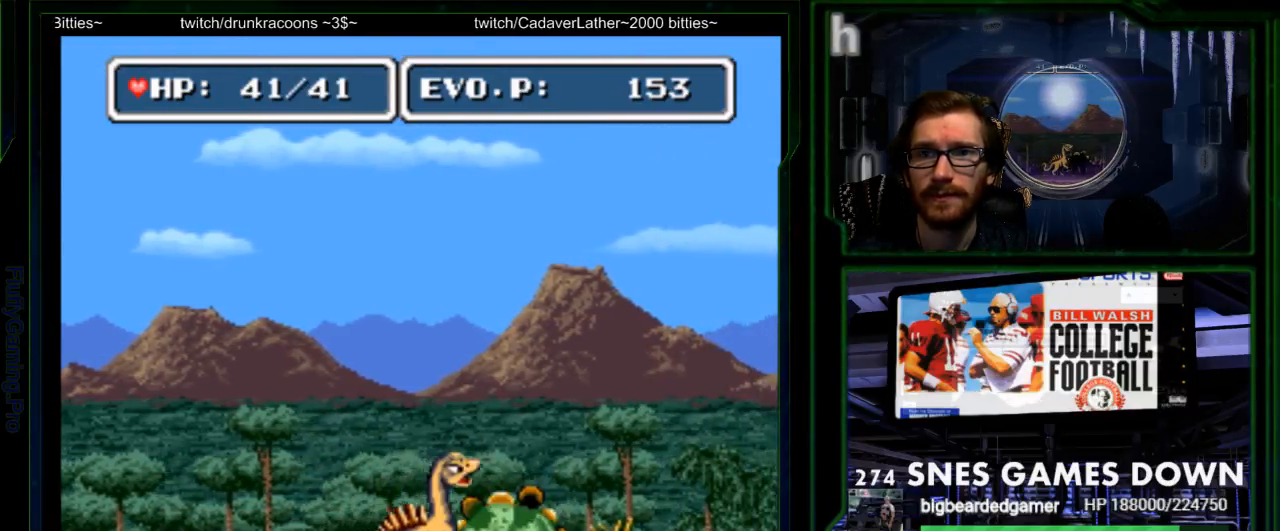
{"buttons": [], "events": [[67, "DPAD_UP", "down"], [183, "DPAD_UP", "up"], [200, "DPAD_RIGHT", "down"], [300, "DPAD_RIGHT", "up"]]}
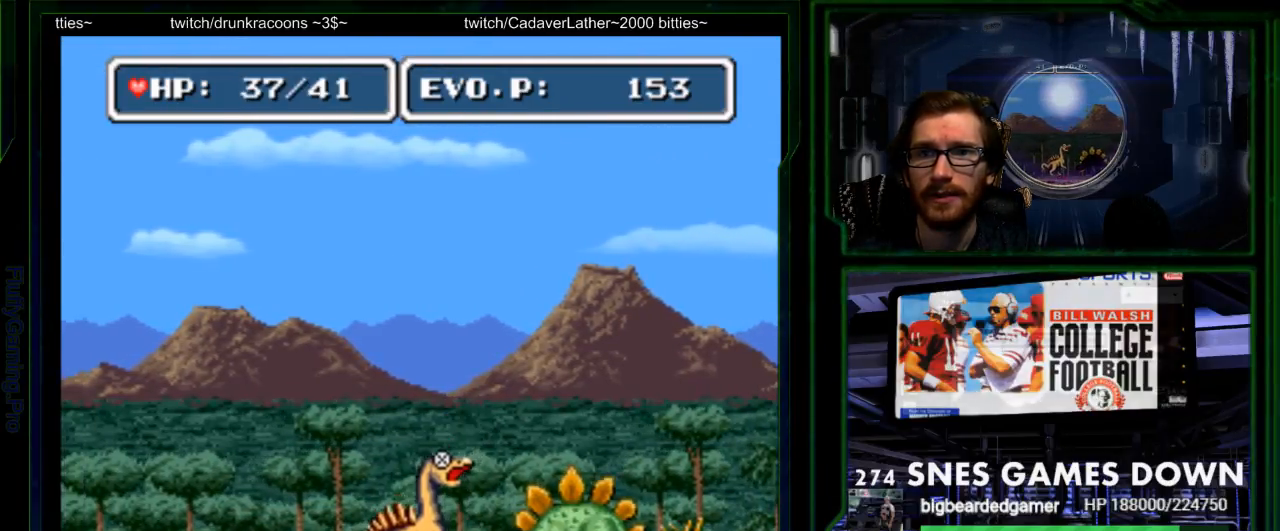
{"buttons": [], "events": [[117, "DPAD_RIGHT", "down"], [133, "SELECT", "down"], [233, "SELECT", "up"], [267, "DPAD_RIGHT", "up"]]}
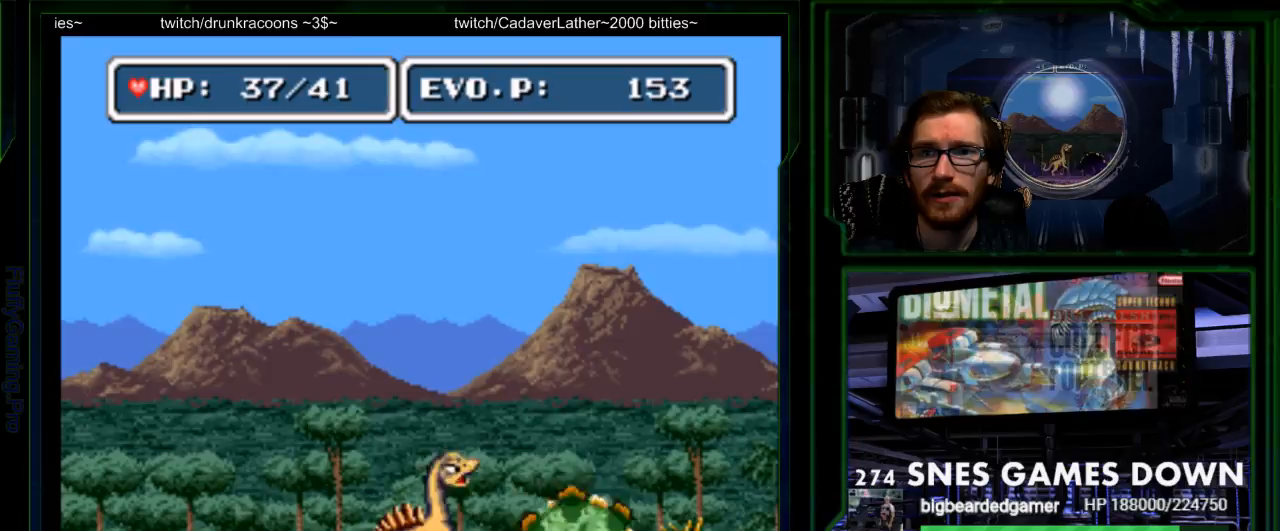
{"buttons": [], "events": []}
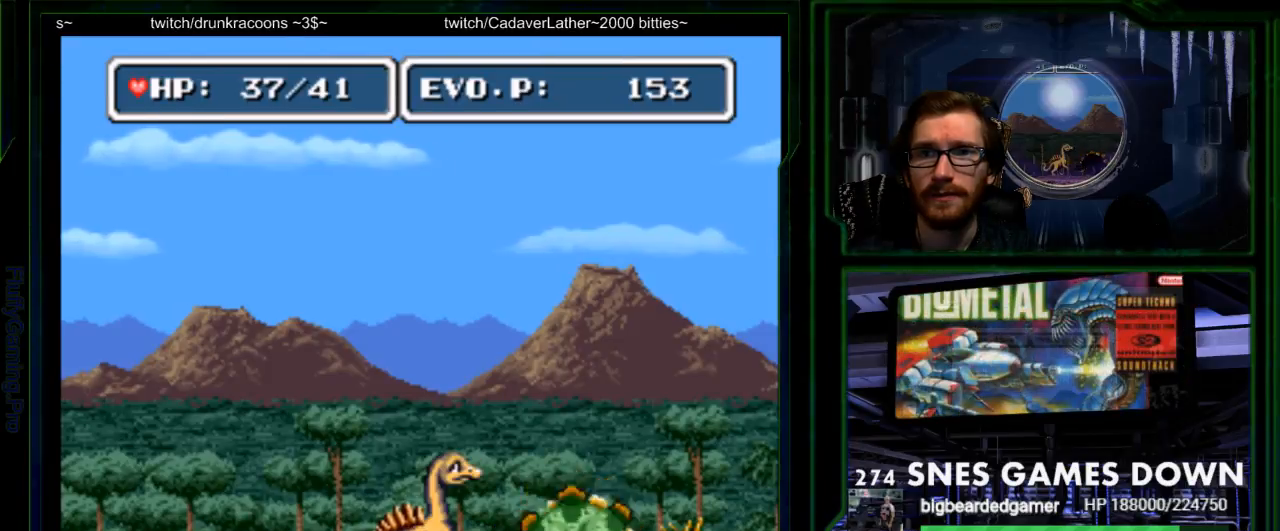
{"buttons": [], "events": [[17, "DPAD_RIGHT", "down"], [117, "DPAD_RIGHT", "up"]]}
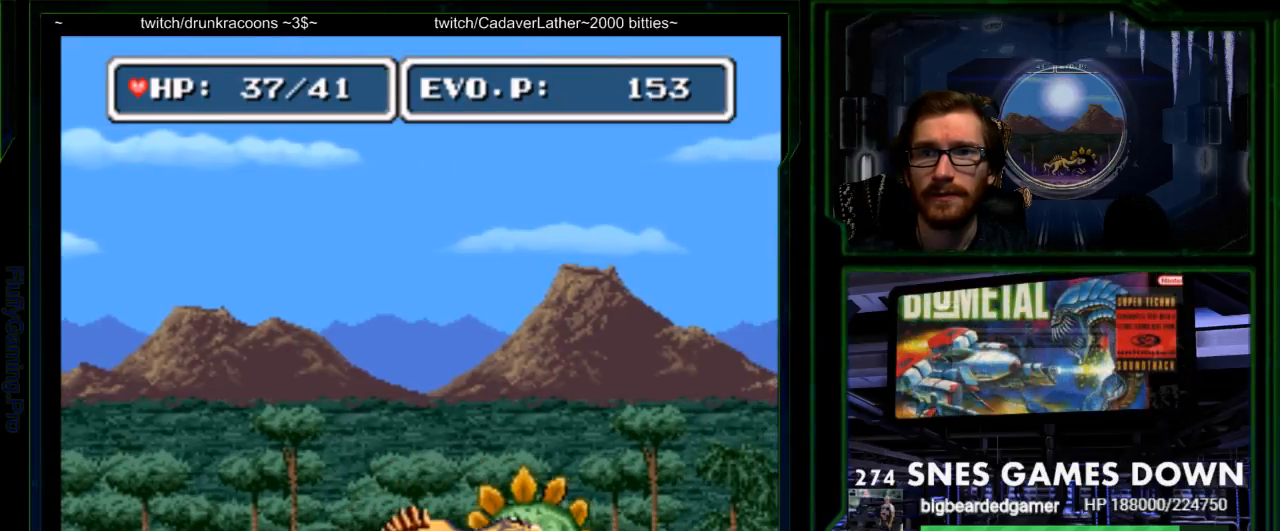
{"buttons": [], "events": []}
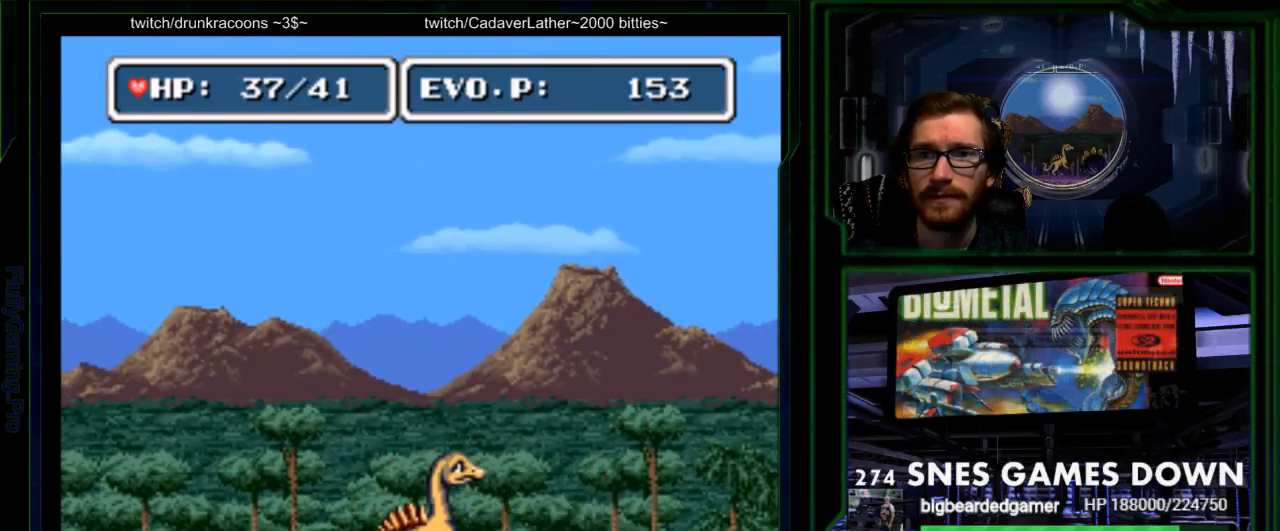
{"buttons": [], "events": [[83, "DPAD_RIGHT", "down"], [333, "DPAD_RIGHT", "up"]]}
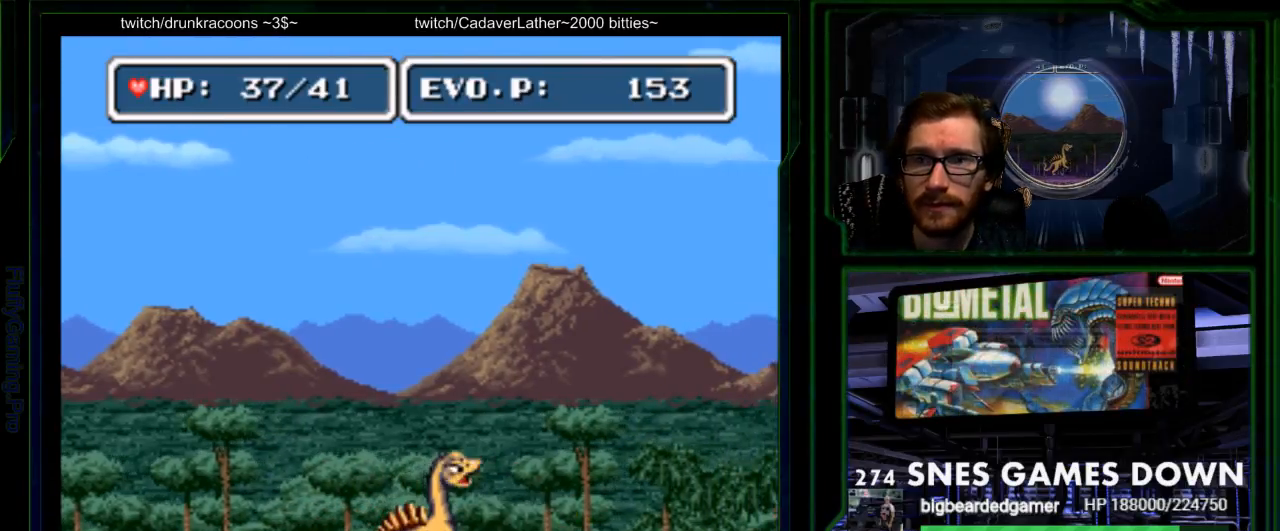
{"buttons": [], "events": []}
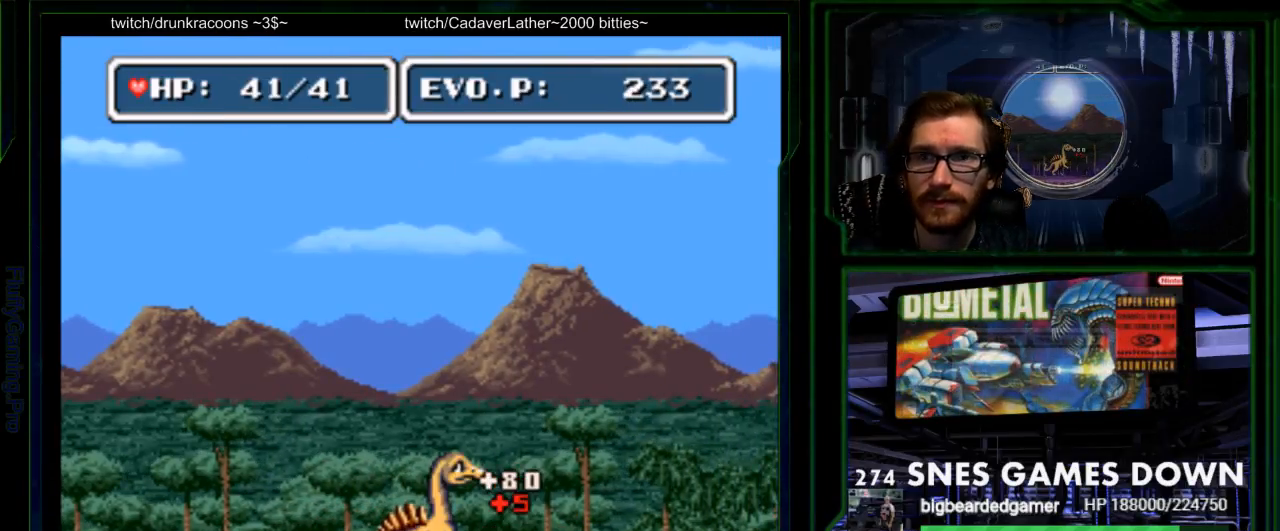
{"buttons": ["DPAD_RIGHT"], "events": [[167, "DPAD_RIGHT", "down"], [233, "DPAD_RIGHT", "up"], [300, "DPAD_RIGHT", "down"]]}
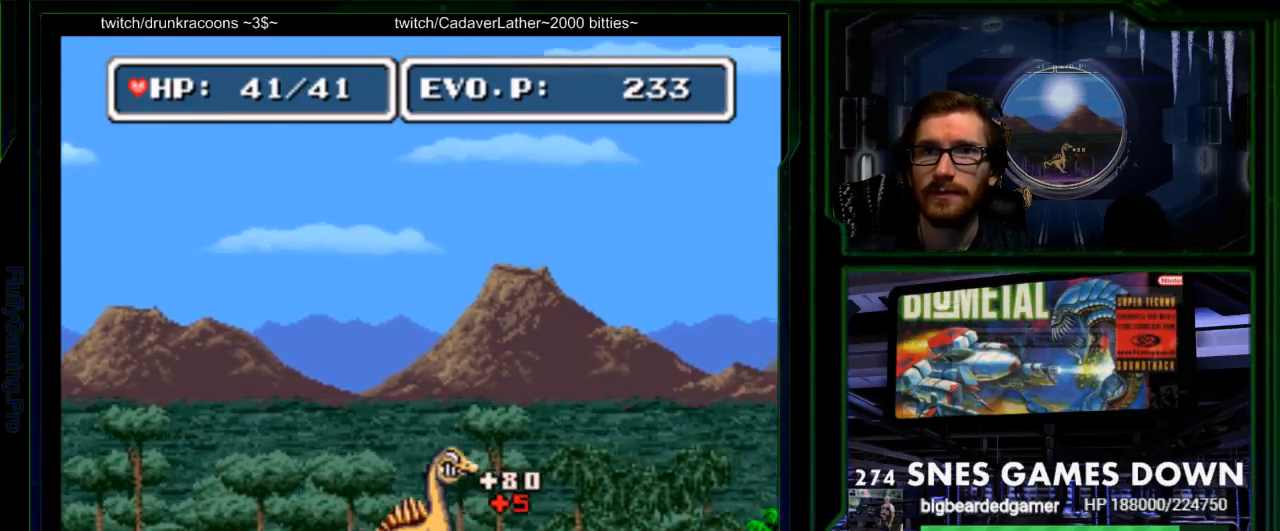
{"buttons": ["DPAD_RIGHT"], "events": [[83, "B", "down"], [400, "B", "up"]]}
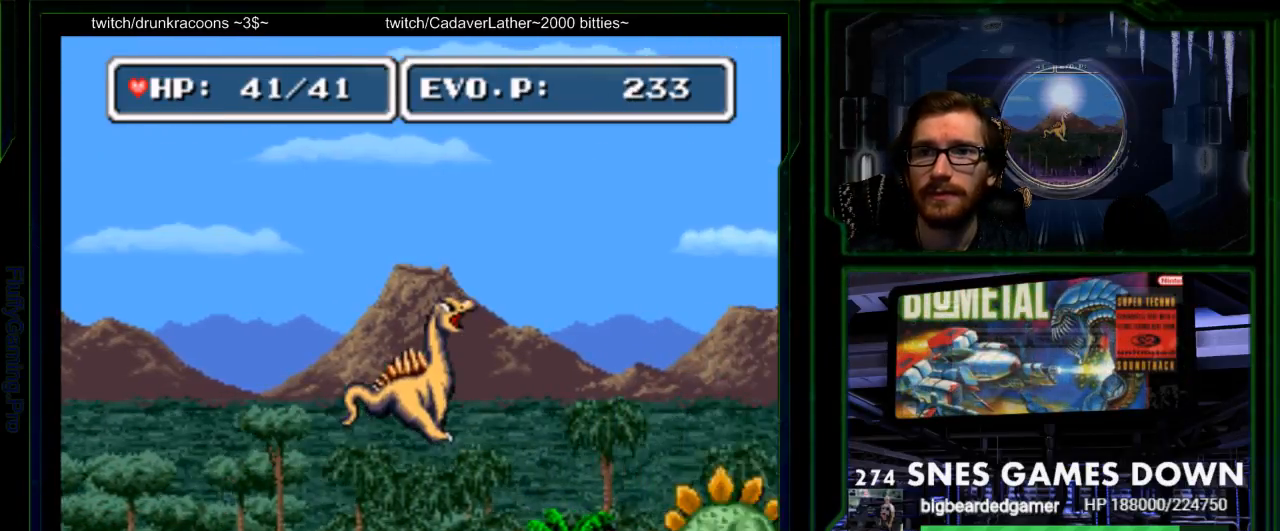
{"buttons": [], "events": [[217, "DPAD_RIGHT", "up"], [367, "SELECT", "down"], [500, "SELECT", "up"]]}
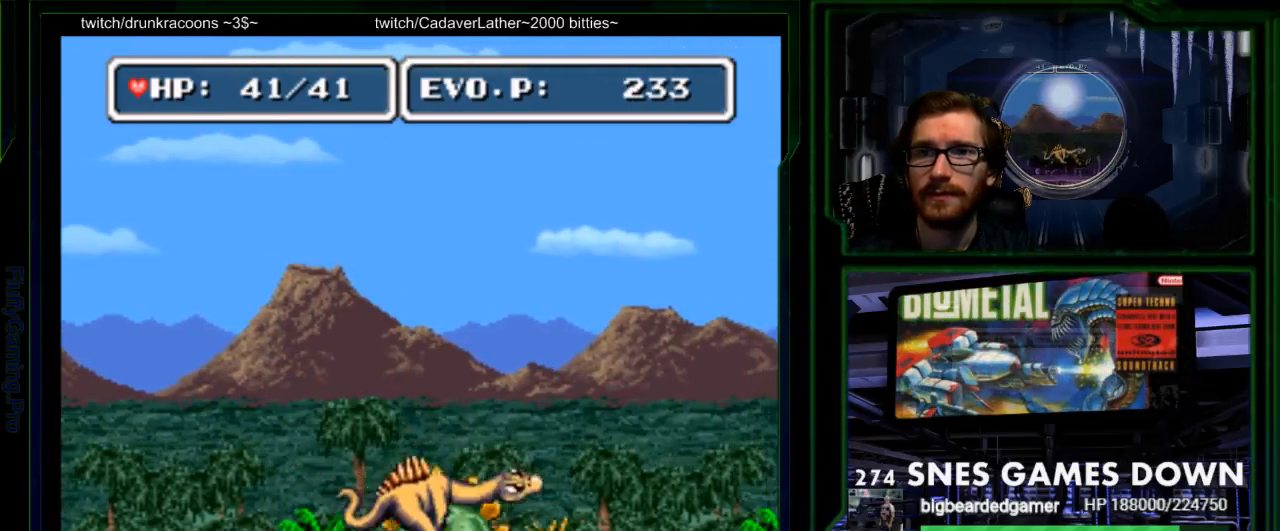
{"buttons": ["DPAD_LEFT"], "events": [[367, "DPAD_LEFT", "down"], [433, "B", "down"], [483, "B", "up"]]}
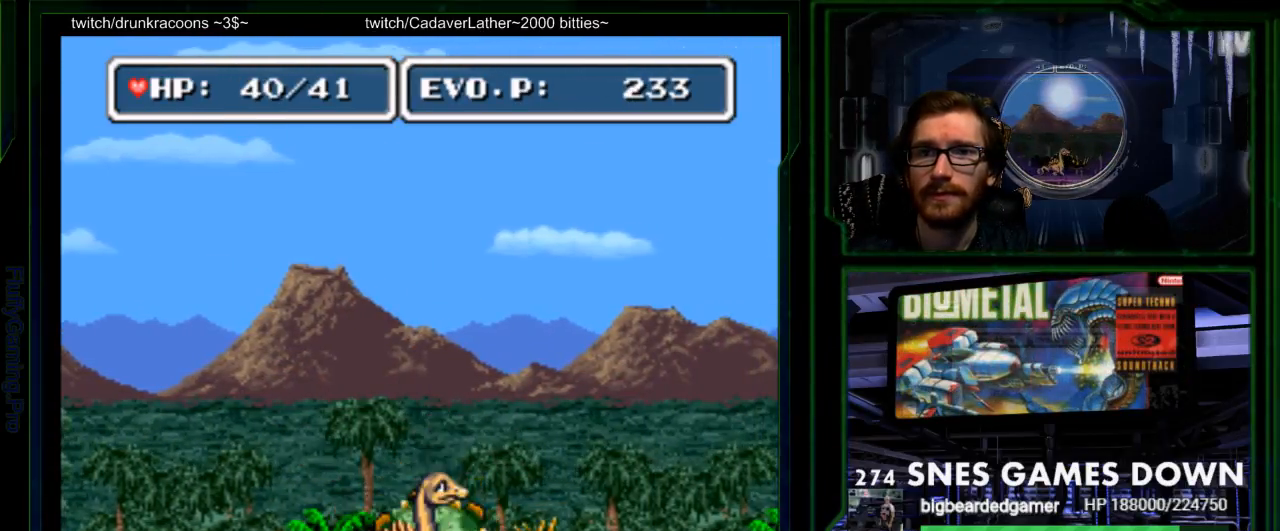
{"buttons": ["DPAD_UP", "DPAD_LEFT"], "events": [[67, "DPAD_UP", "down"], [100, "B", "down"], [200, "B", "up"], [250, "B", "down"], [450, "B", "up"]]}
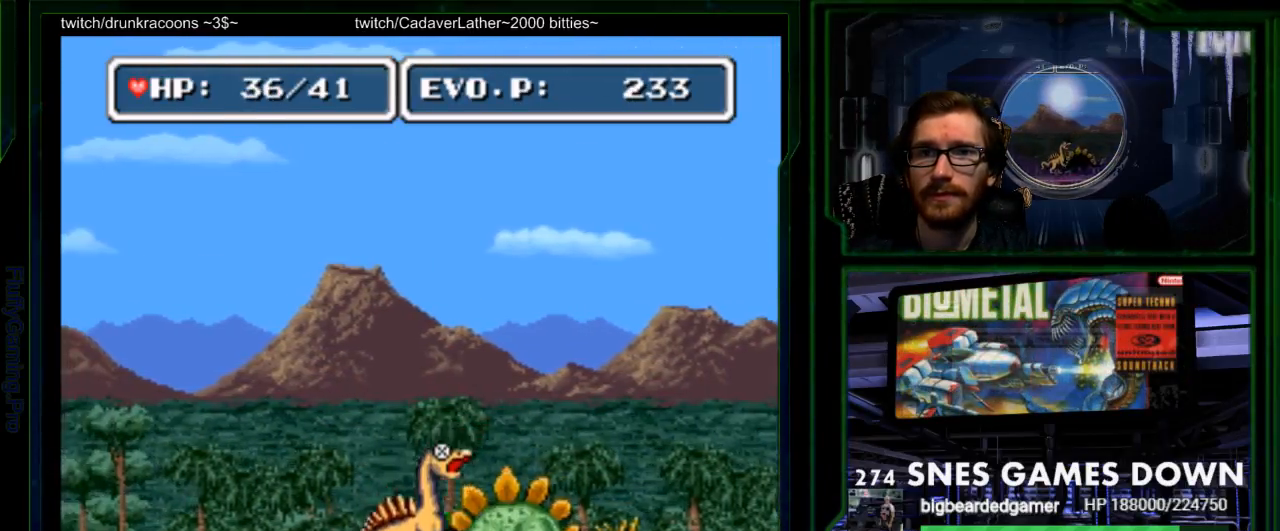
{"buttons": ["B", "DPAD_UP", "DPAD_LEFT"], "events": [[50, "A", "down"], [100, "B", "down"], [150, "A", "up"], [400, "B", "up"], [467, "B", "down"]]}
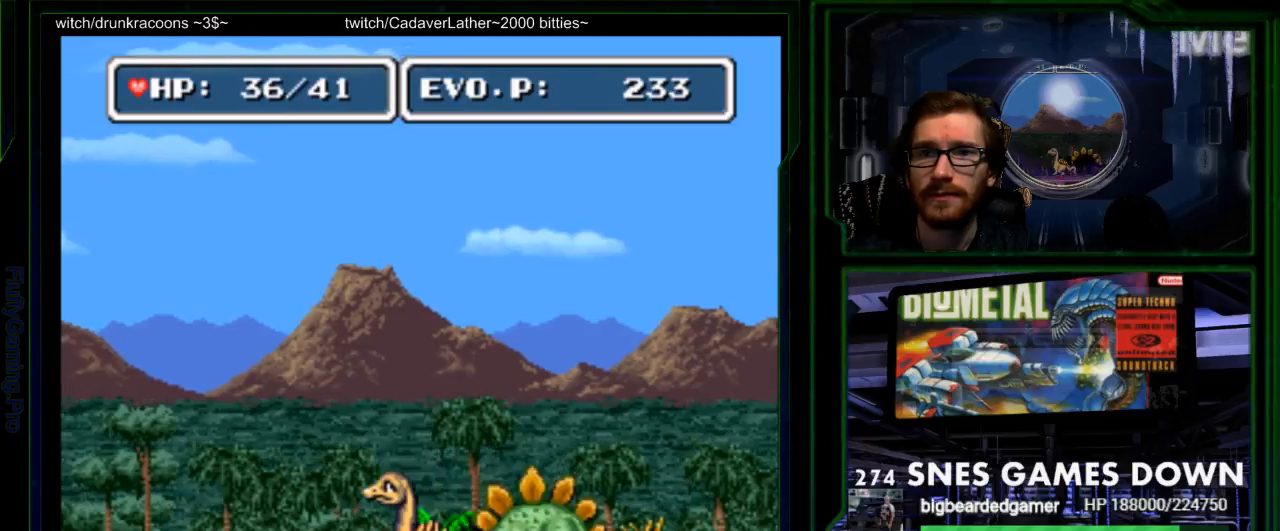
{"buttons": [], "events": [[33, "B", "up"], [150, "B", "down"], [217, "B", "up"], [450, "DPAD_UP", "up"], [483, "DPAD_LEFT", "up"]]}
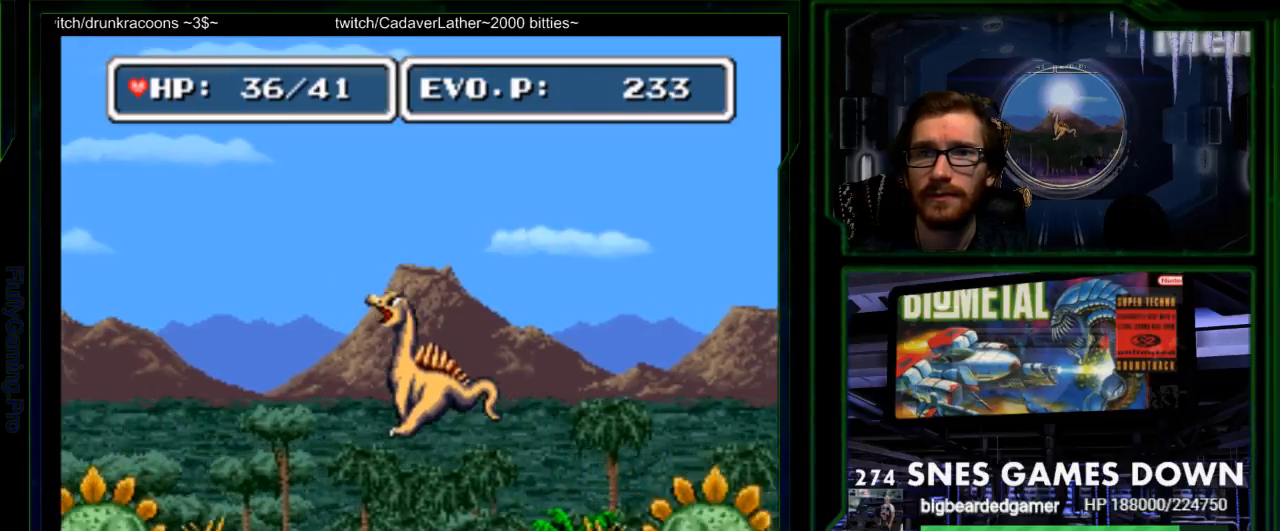
{"buttons": [], "events": [[233, "DPAD_LEFT", "down"], [333, "DPAD_LEFT", "up"]]}
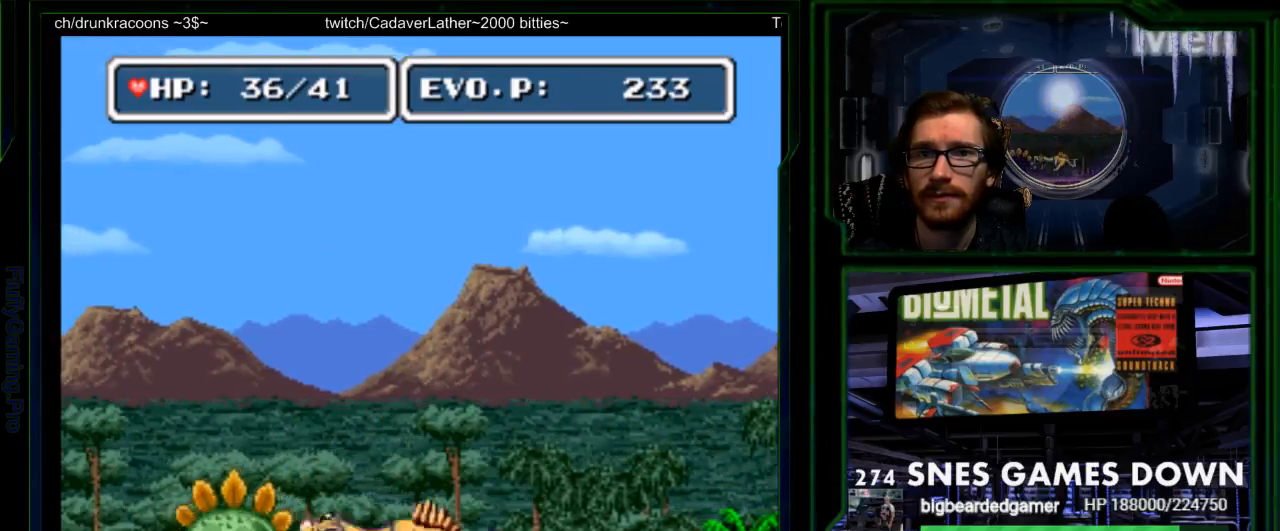
{"buttons": ["DPAD_RIGHT"], "events": [[250, "DPAD_RIGHT", "down"], [317, "DPAD_RIGHT", "up"], [400, "DPAD_RIGHT", "down"]]}